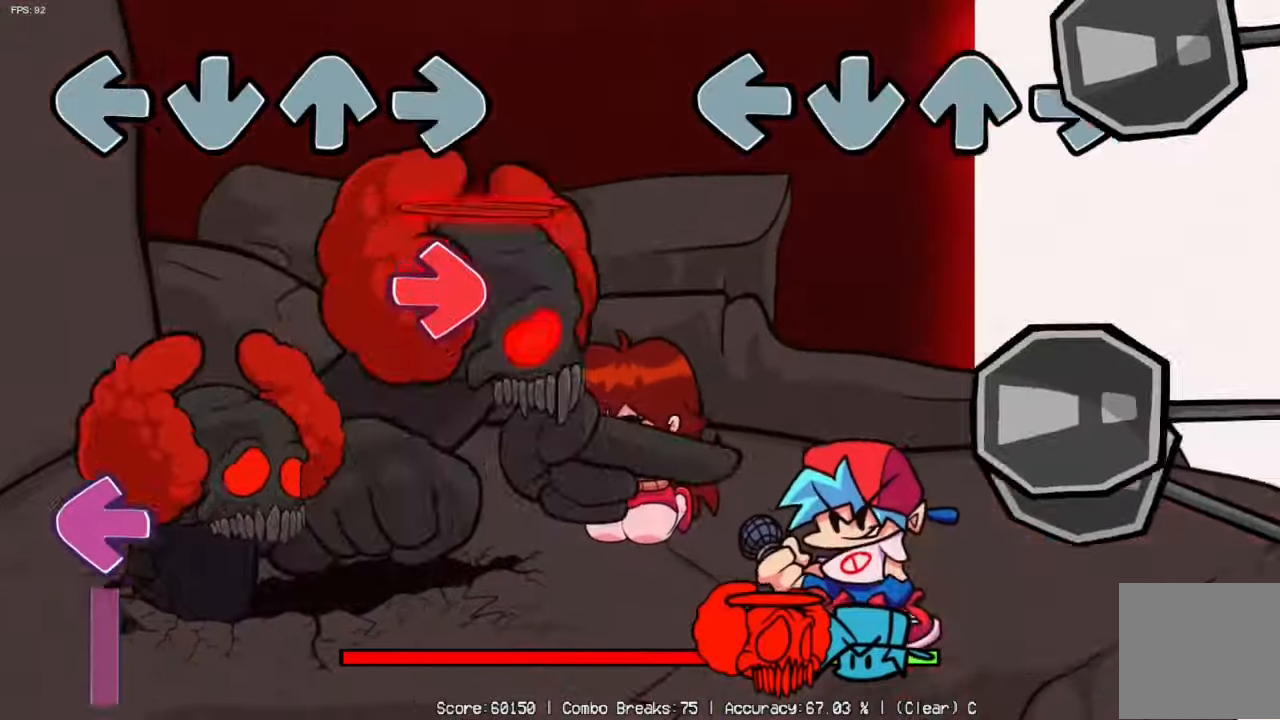
Gameplay with a controller (Xbox layout); each line is a JSON object with the inputs held at the frame after it. "events" lists button and stick changes between this image and that frame as [ms after this image, input, new state], when the widget could be followed in between.
{"buttons": [], "left_stick": "center", "right_stick": "center", "events": []}
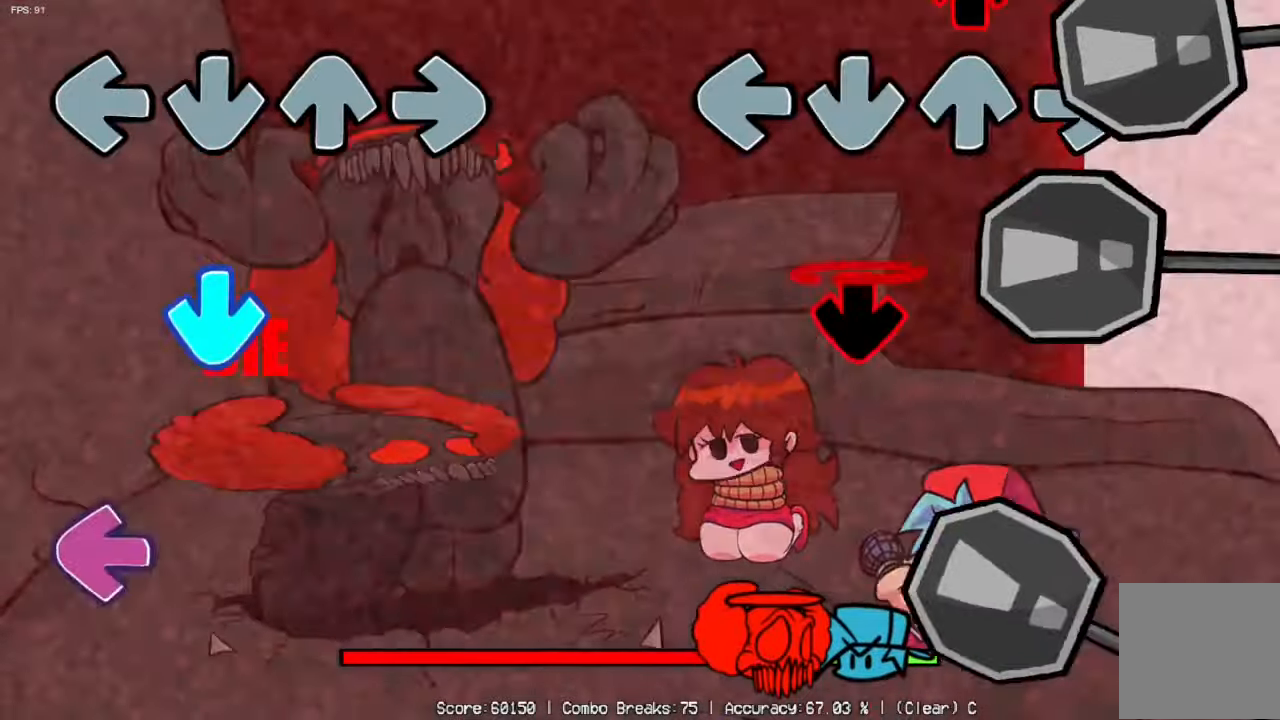
{"buttons": [], "left_stick": "center", "right_stick": "center", "events": [[250, "A", "down"], [367, "A", "up"]]}
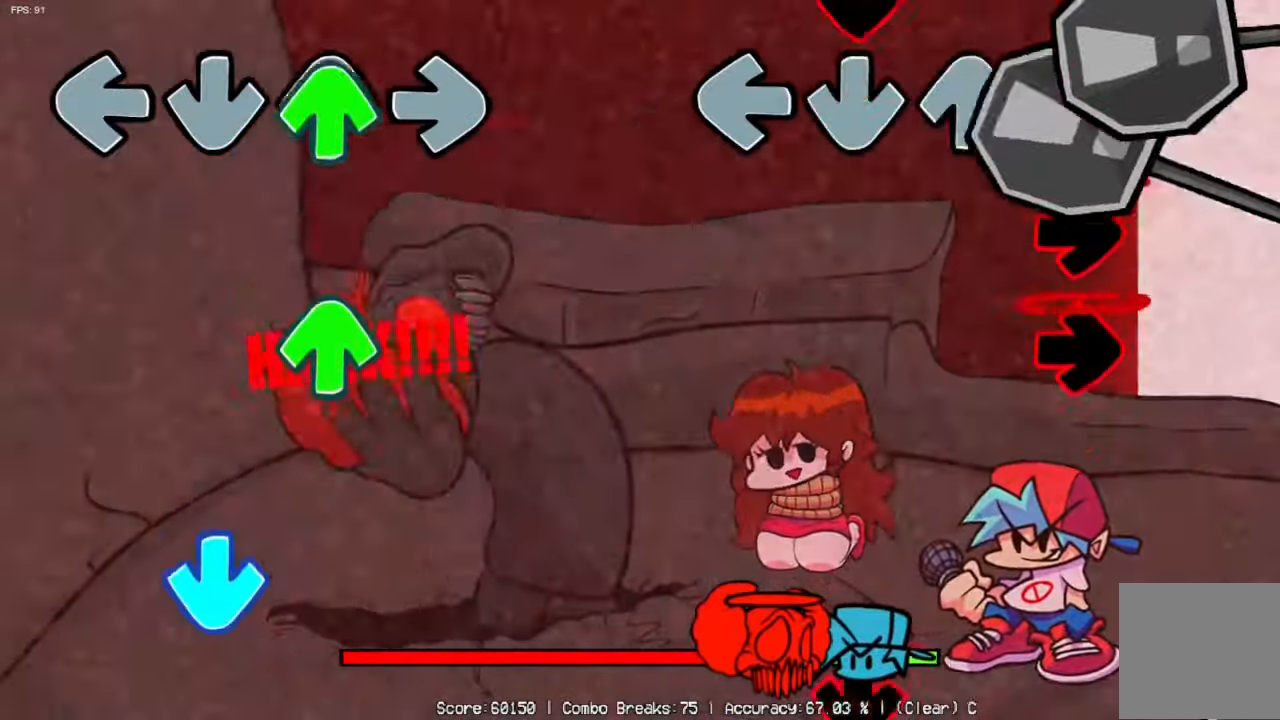
{"buttons": [], "left_stick": "center", "right_stick": "center", "events": []}
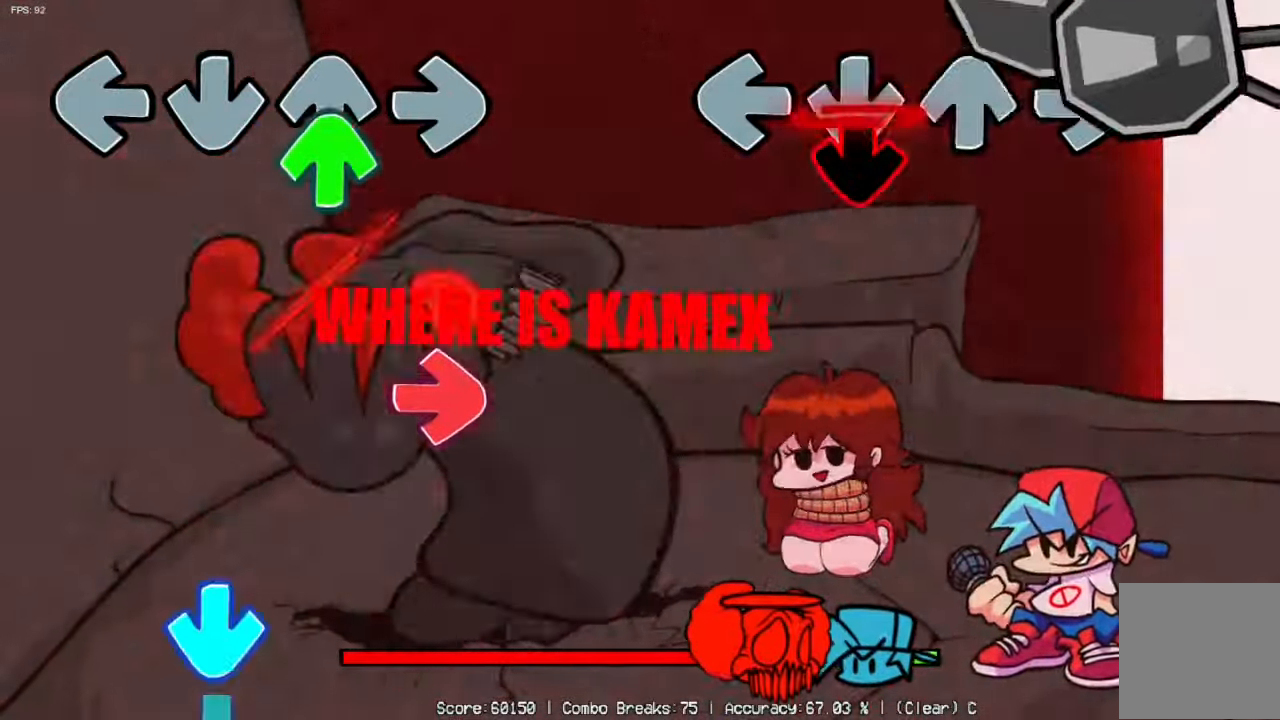
{"buttons": [], "left_stick": "center", "right_stick": "center", "events": [[383, "L2", "down"], [483, "L2", "up"]]}
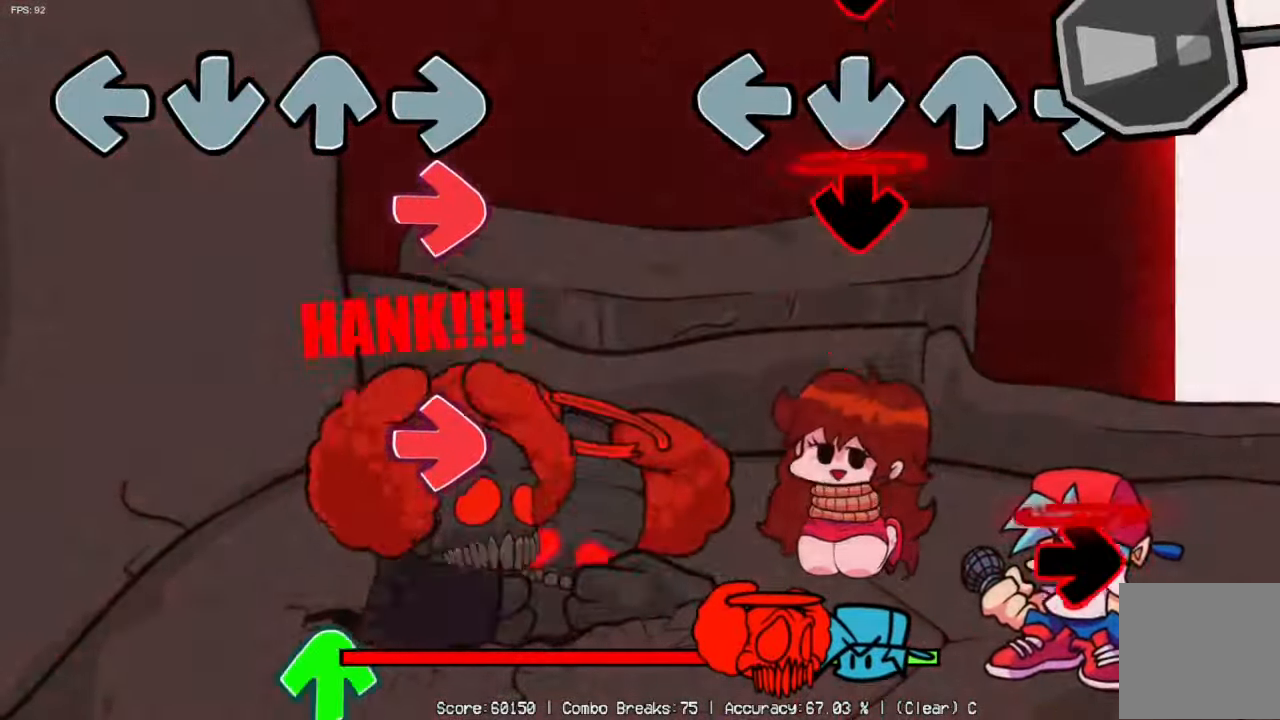
{"buttons": [], "left_stick": "center", "right_stick": "center", "events": []}
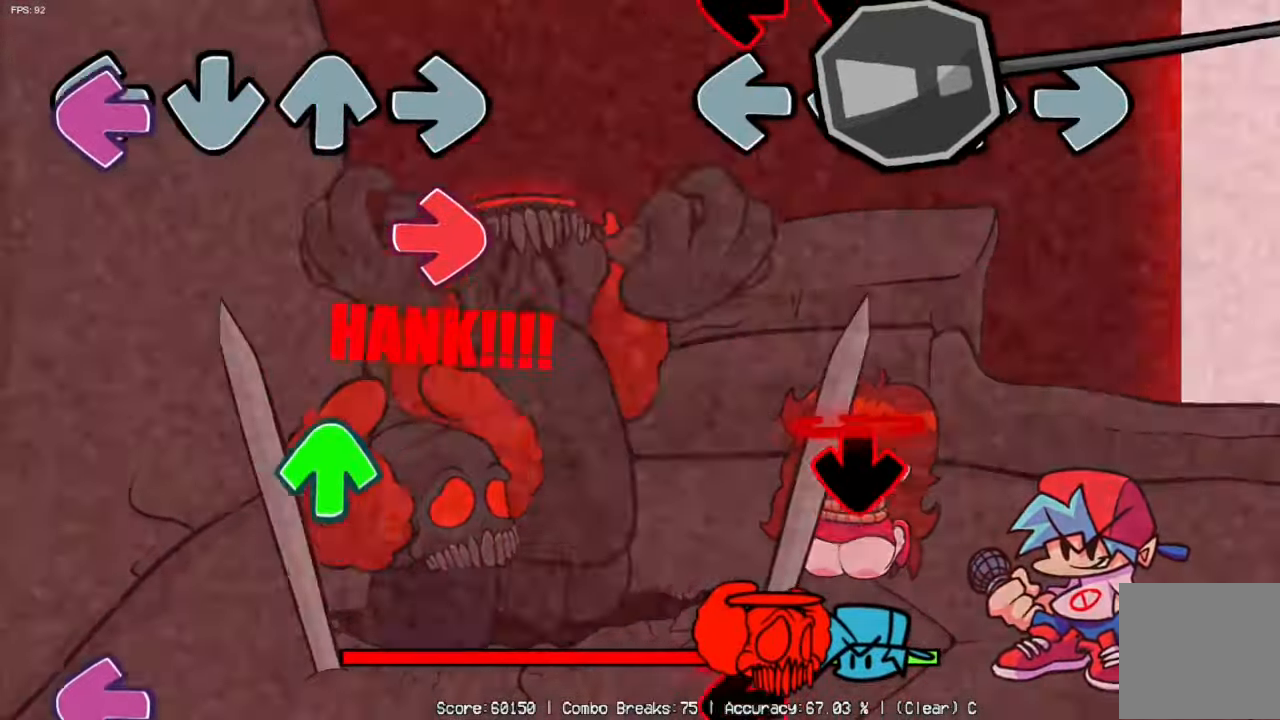
{"buttons": [], "left_stick": "center", "right_stick": "center"}
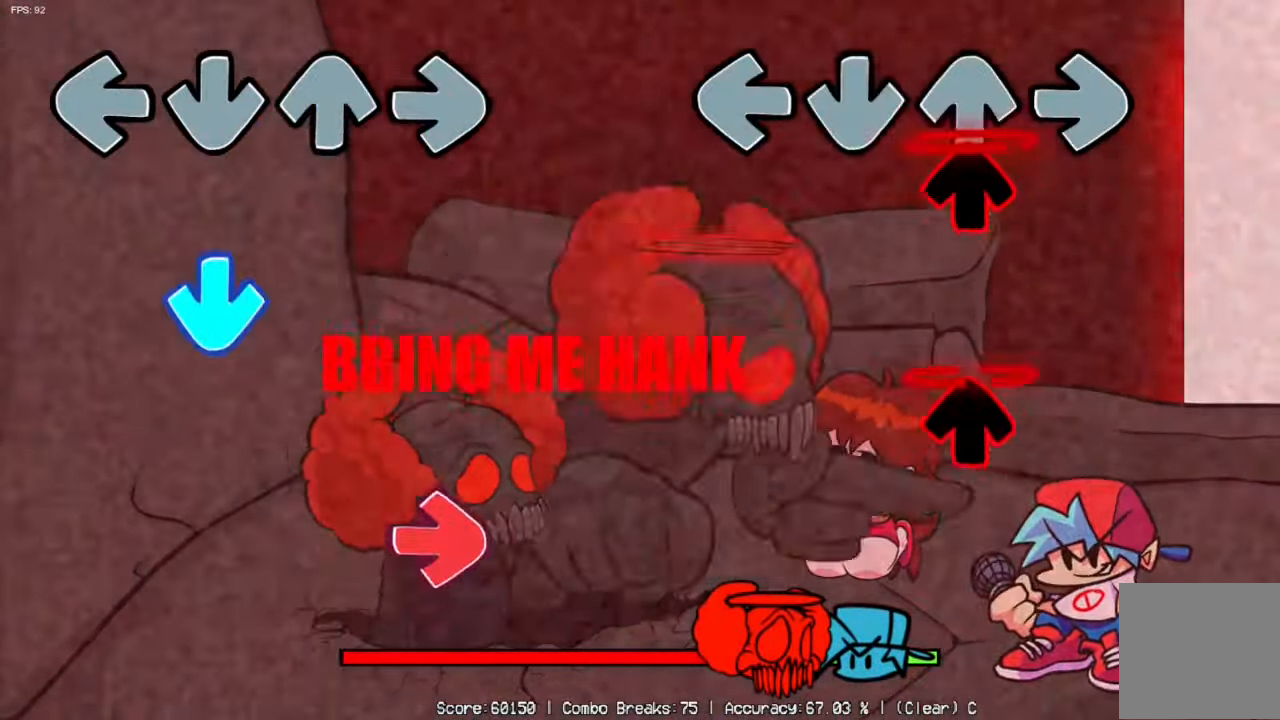
{"buttons": [], "left_stick": "center", "right_stick": "center", "events": [[117, "L2", "down"], [283, "L2", "up"]]}
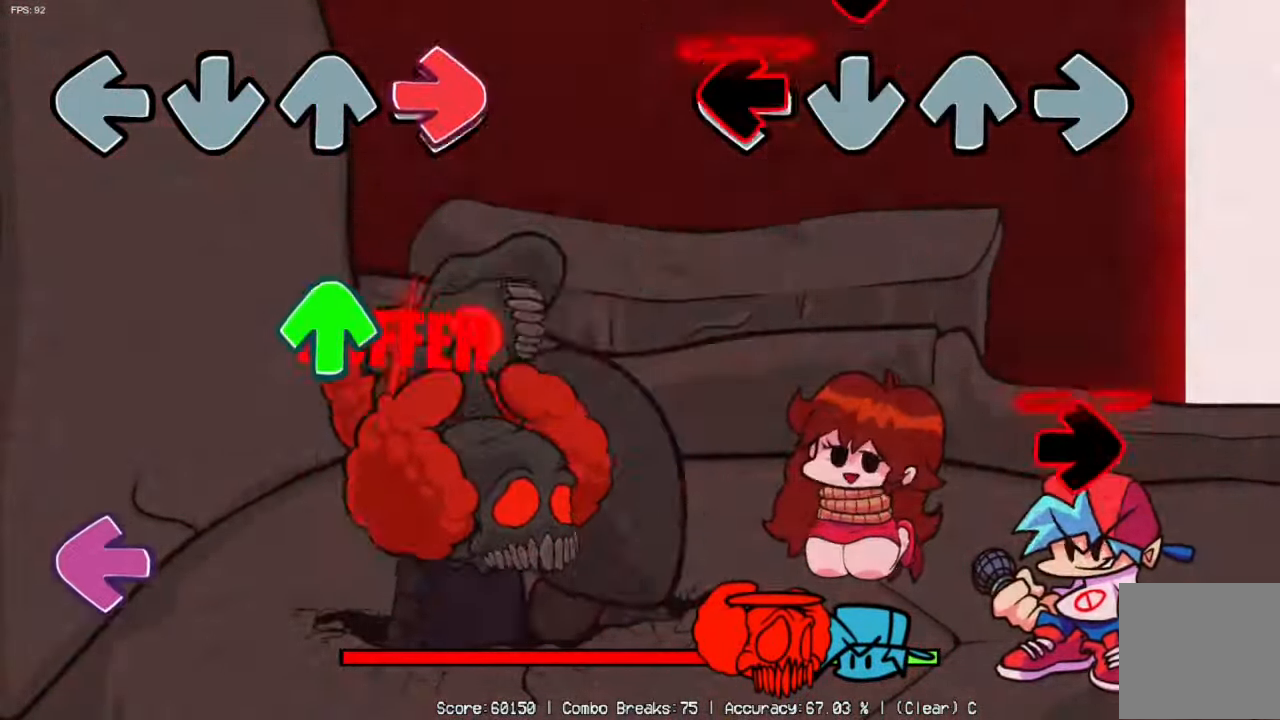
{"buttons": ["X"], "left_stick": "center", "right_stick": "center"}
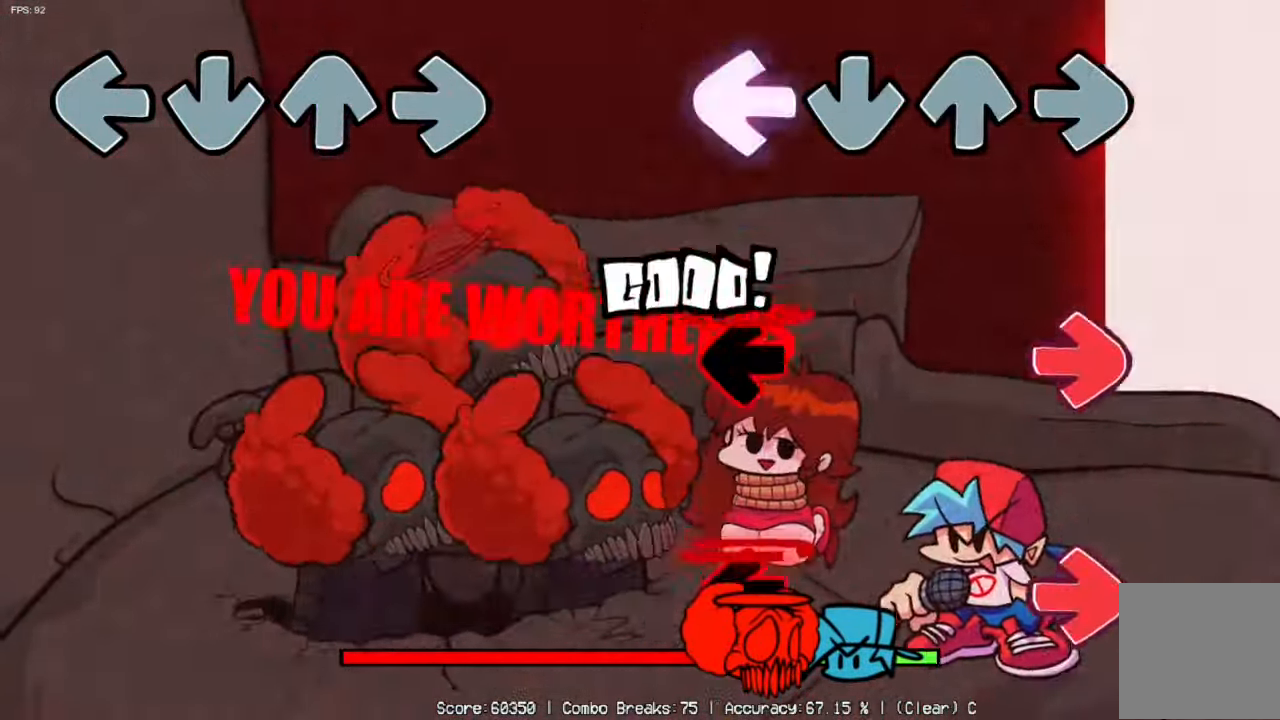
{"buttons": [], "left_stick": "center", "right_stick": "center", "events": [[167, "X", "up"], [267, "Y", "down"], [367, "B", "down"], [383, "Y", "up"], [500, "B", "up"]]}
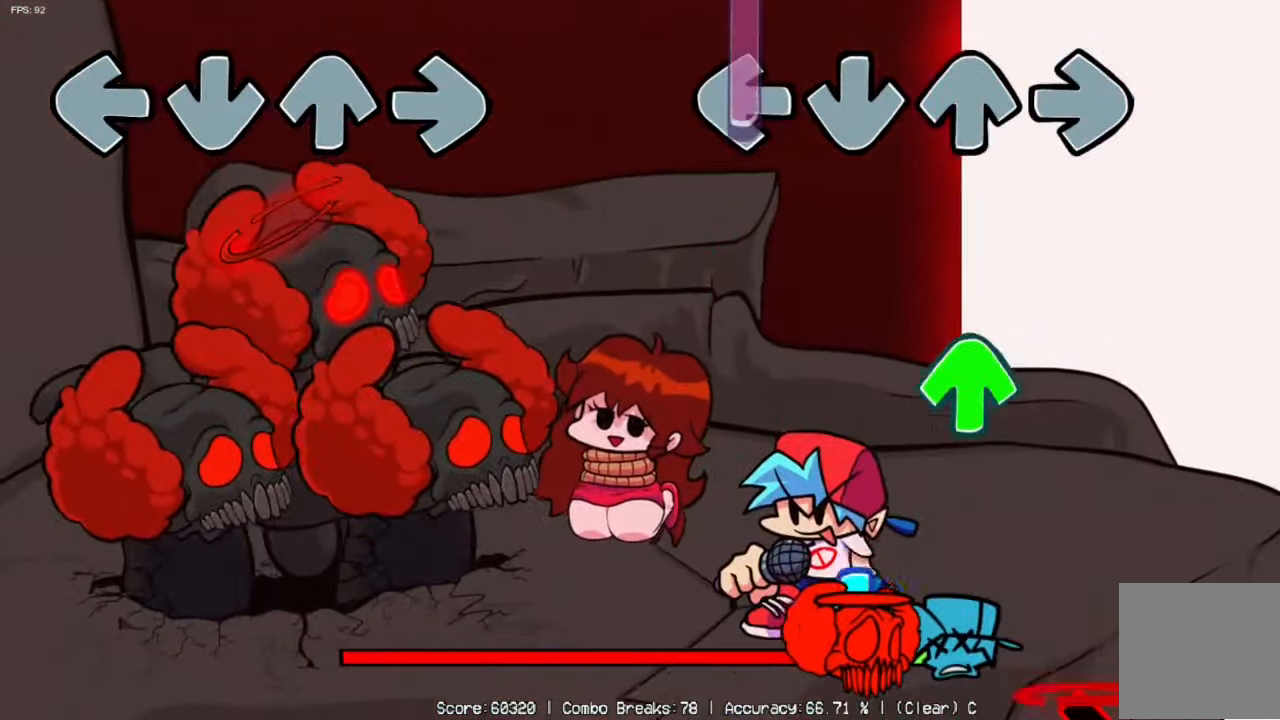
{"buttons": [], "left_stick": "center", "right_stick": "center", "events": [[150, "X", "down"], [250, "Y", "down"], [267, "X", "up"], [317, "Y", "up"]]}
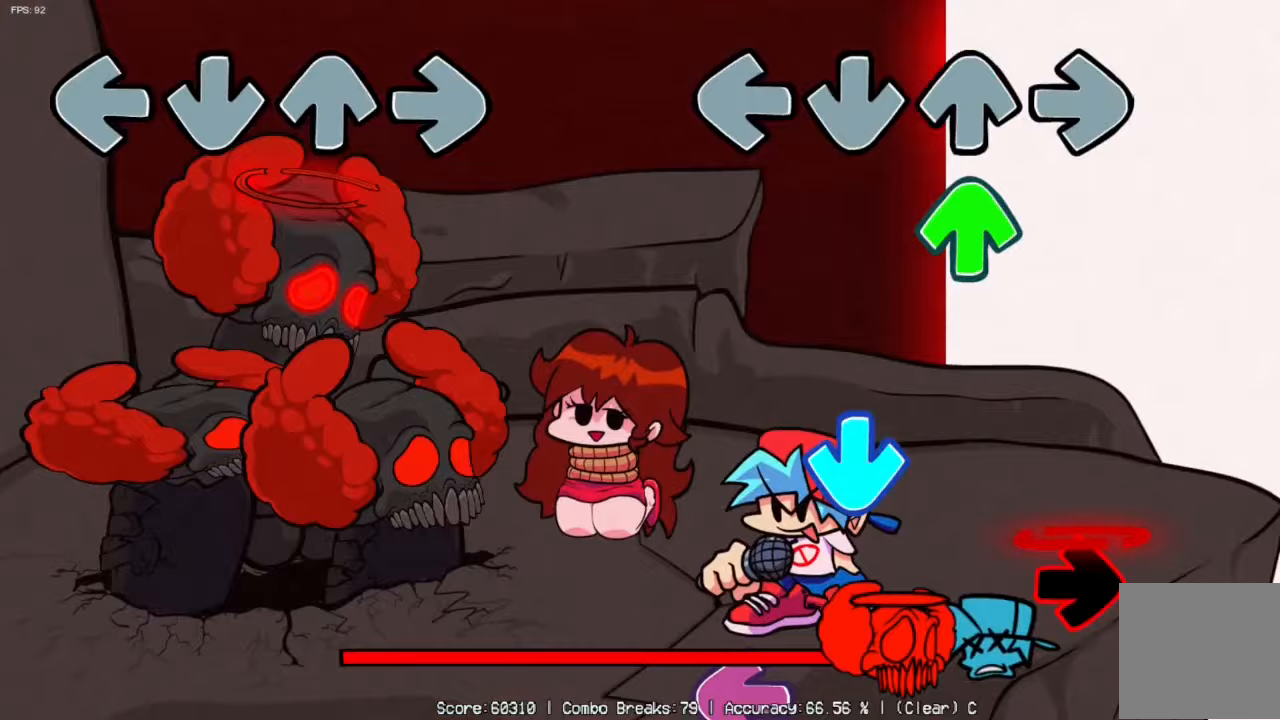
{"buttons": [], "left_stick": "center", "right_stick": "center", "events": []}
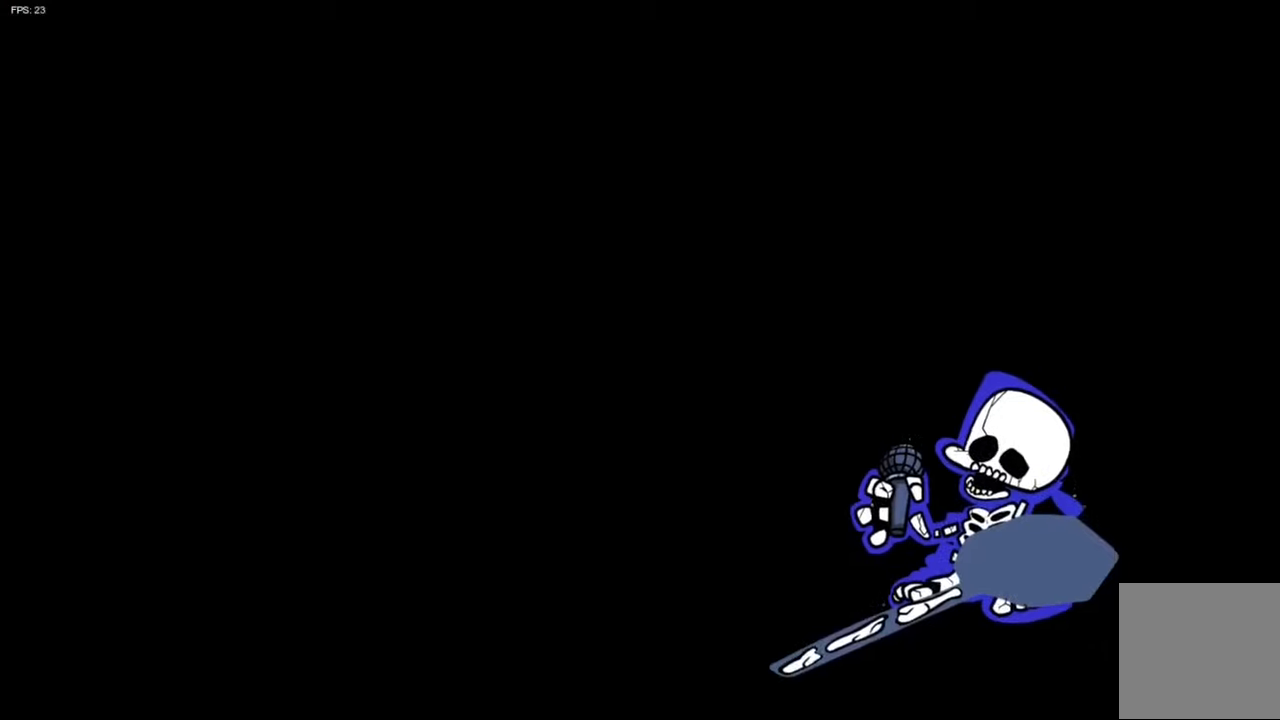
{"buttons": [], "left_stick": "center", "right_stick": "center", "events": []}
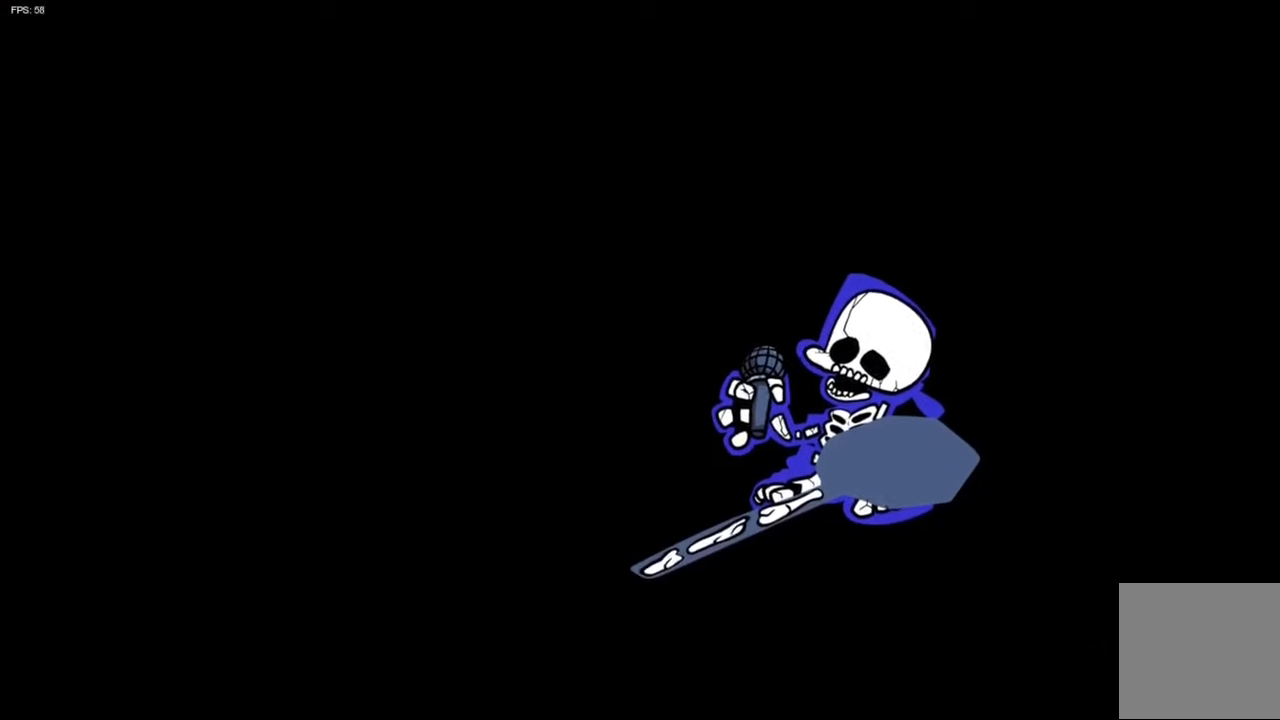
{"buttons": [], "left_stick": "center", "right_stick": "center", "events": []}
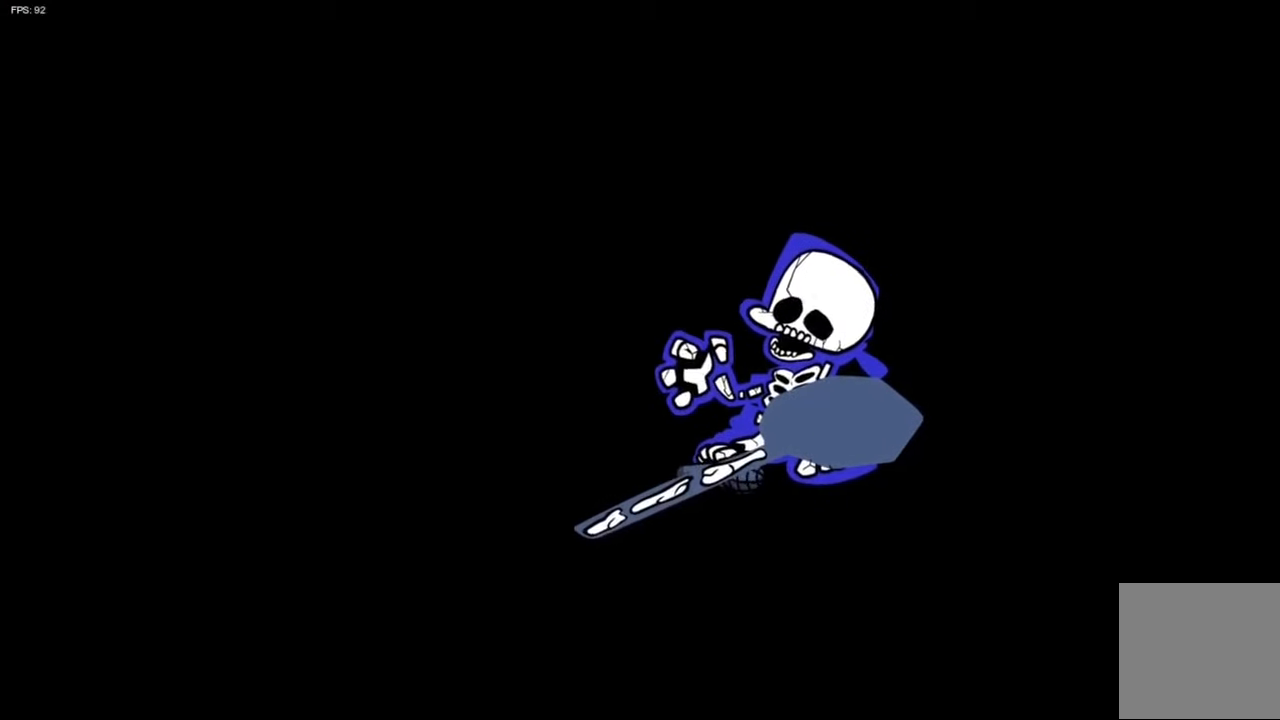
{"buttons": [], "left_stick": "center", "right_stick": "center", "events": []}
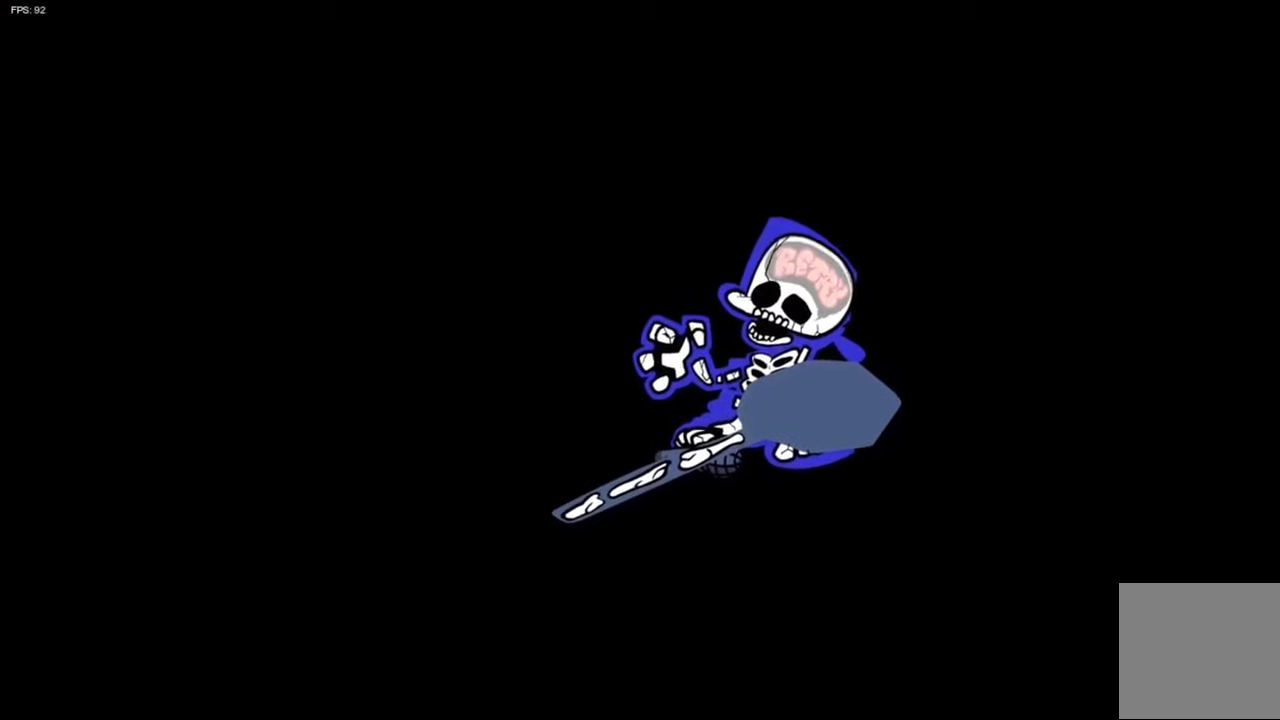
{"buttons": [], "left_stick": "center", "right_stick": "center", "events": []}
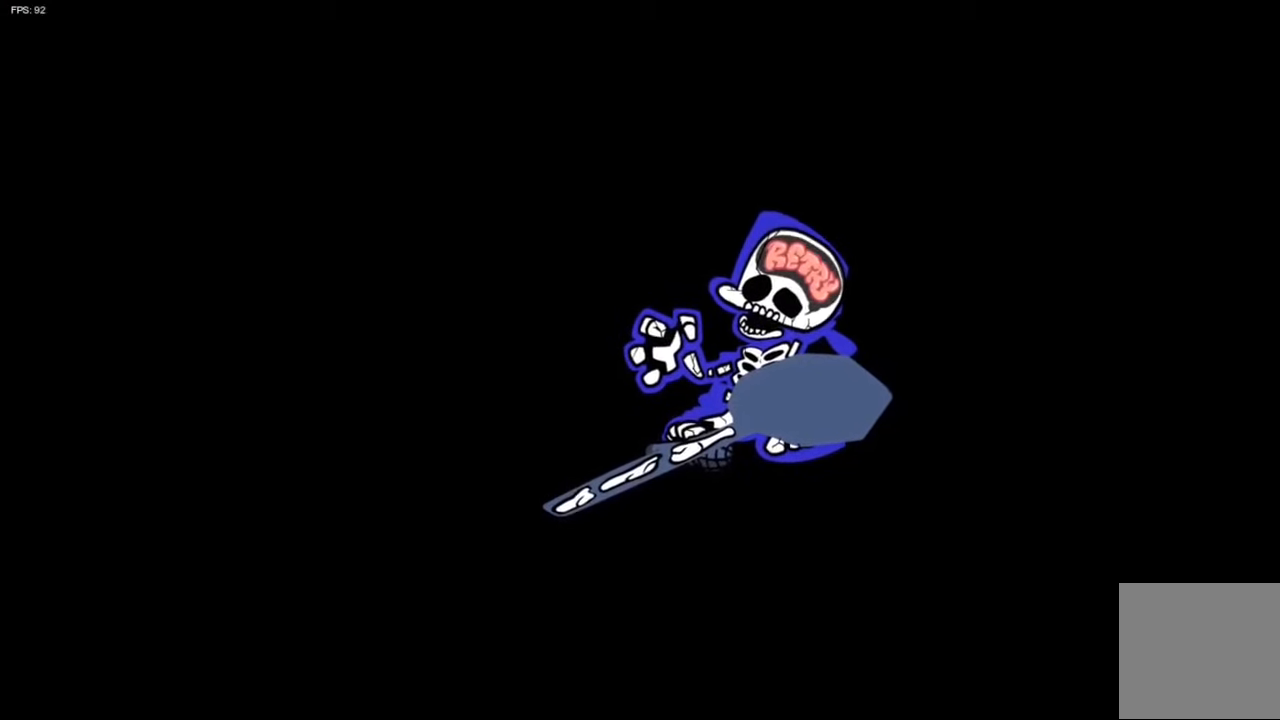
{"buttons": [], "left_stick": "center", "right_stick": "center", "events": []}
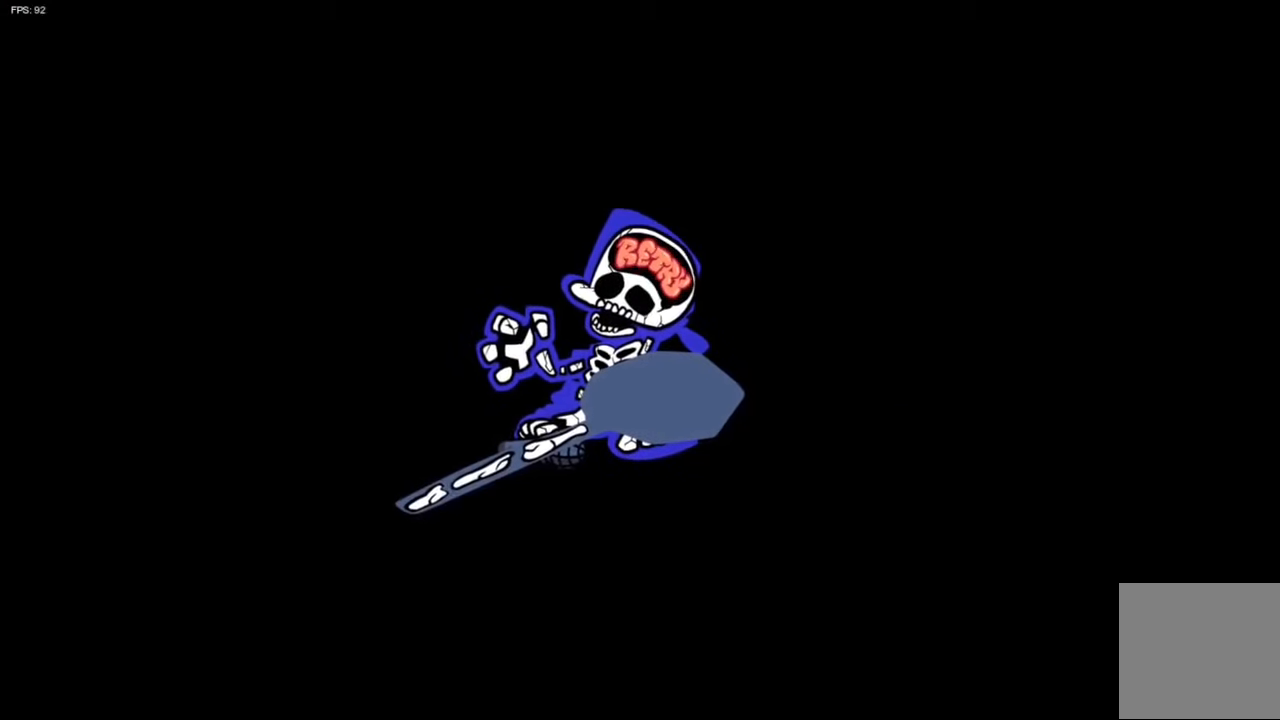
{"buttons": [], "left_stick": "center", "right_stick": "center", "events": []}
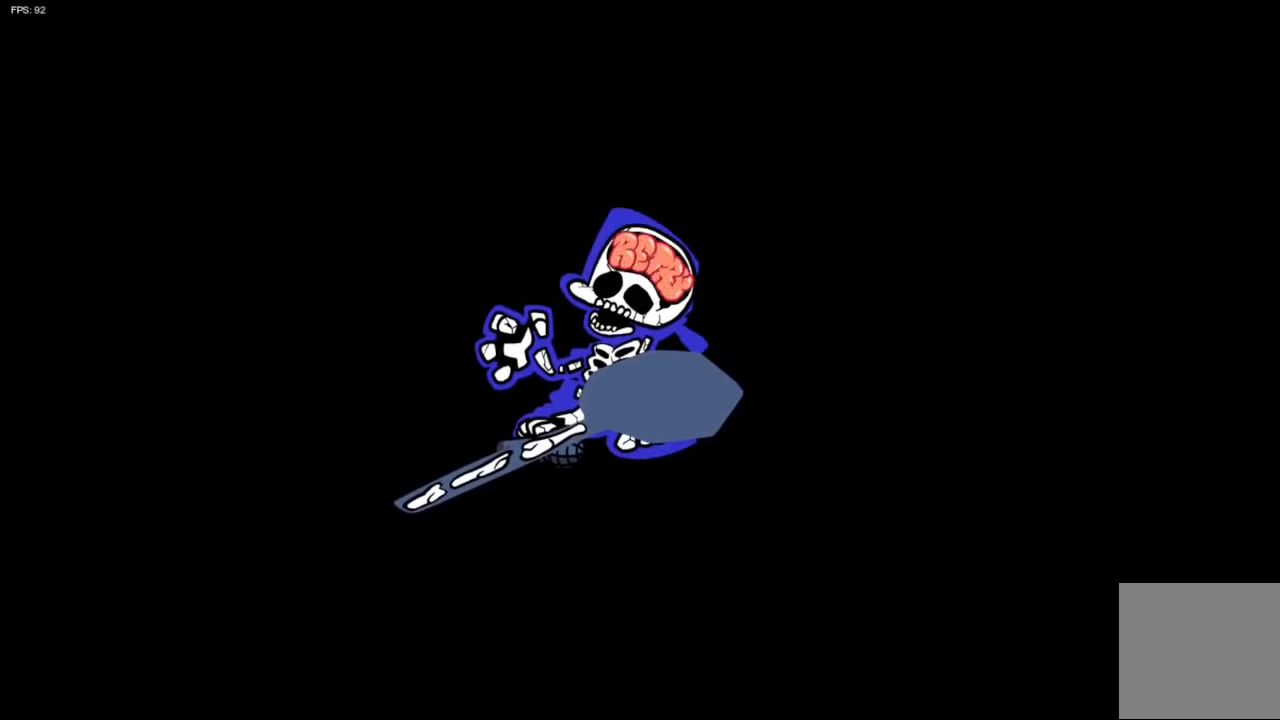
{"buttons": [], "left_stick": "center", "right_stick": "center", "events": []}